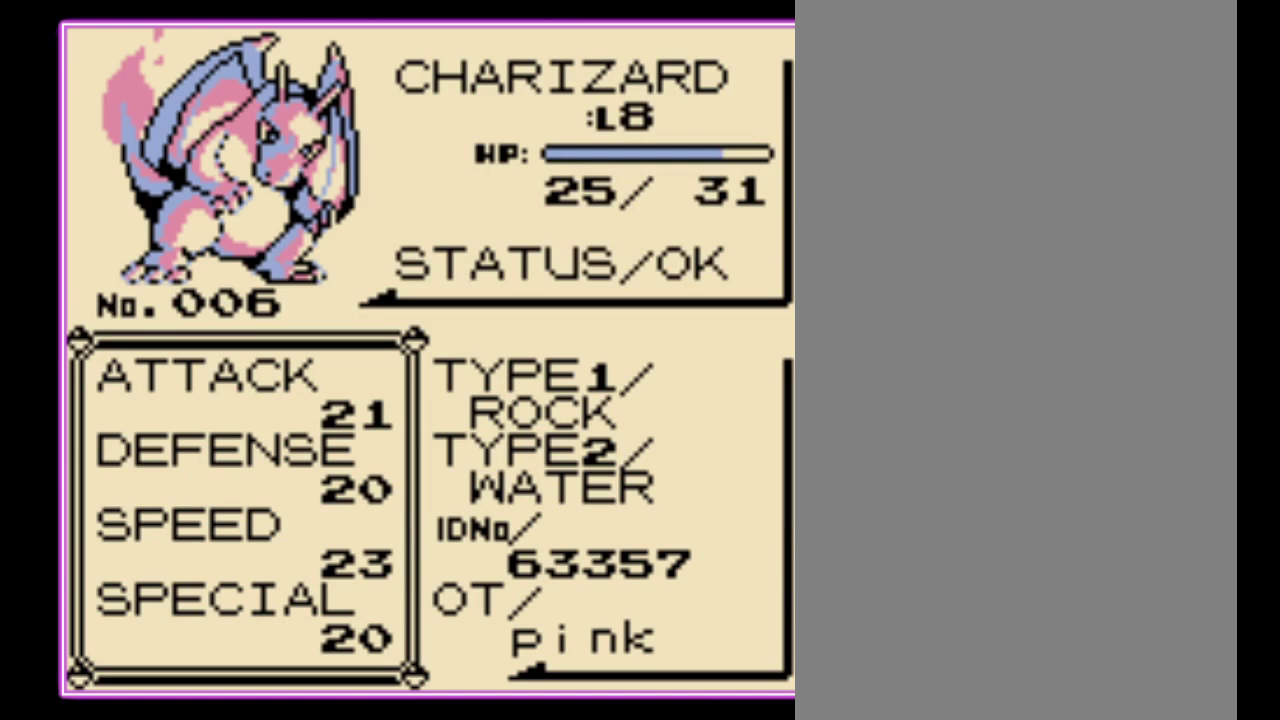
Gameplay with a controller (Nintendo layout); each line is a JSON object with the inputs held at the frame after it. "events" lists button and stick changes between this image and that frame as [ms after this image, input, new state], when the widget could be followed in between. Not read: L3 R3.
{"buttons": [], "events": []}
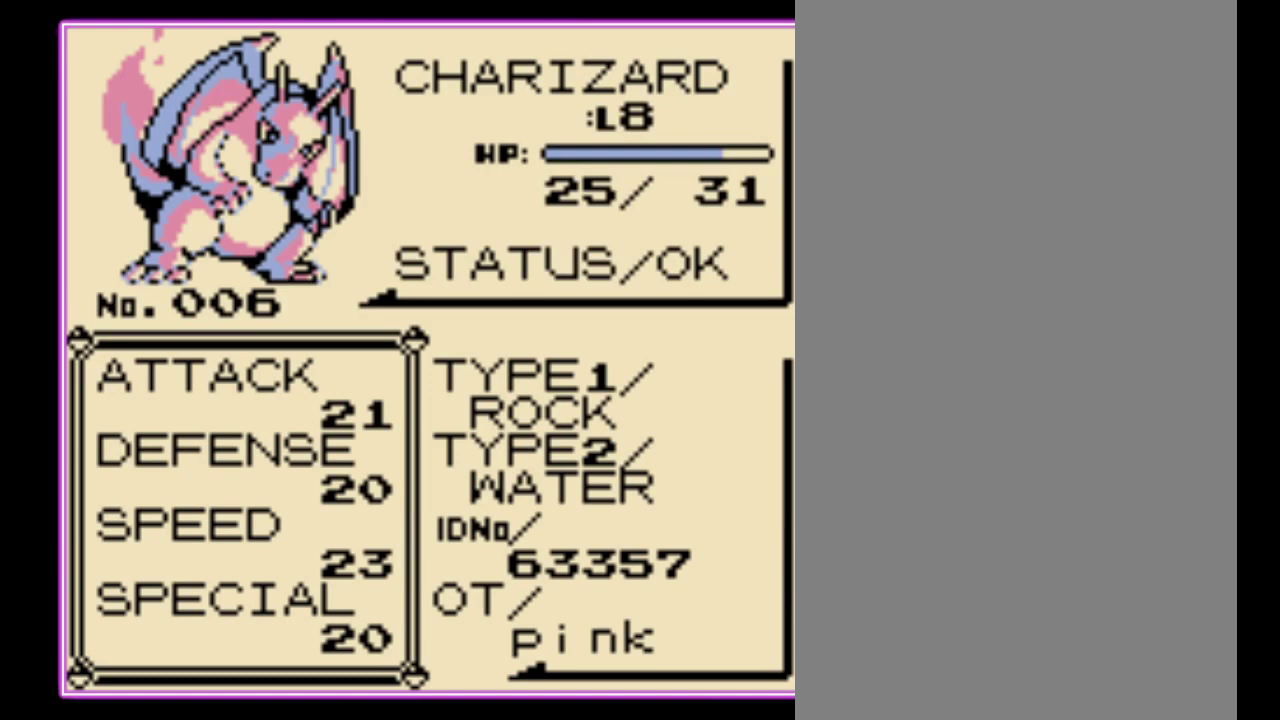
{"buttons": ["B"], "events": [[167, "B", "down"], [267, "B", "up"], [333, "B", "down"], [400, "B", "up"], [500, "B", "down"]]}
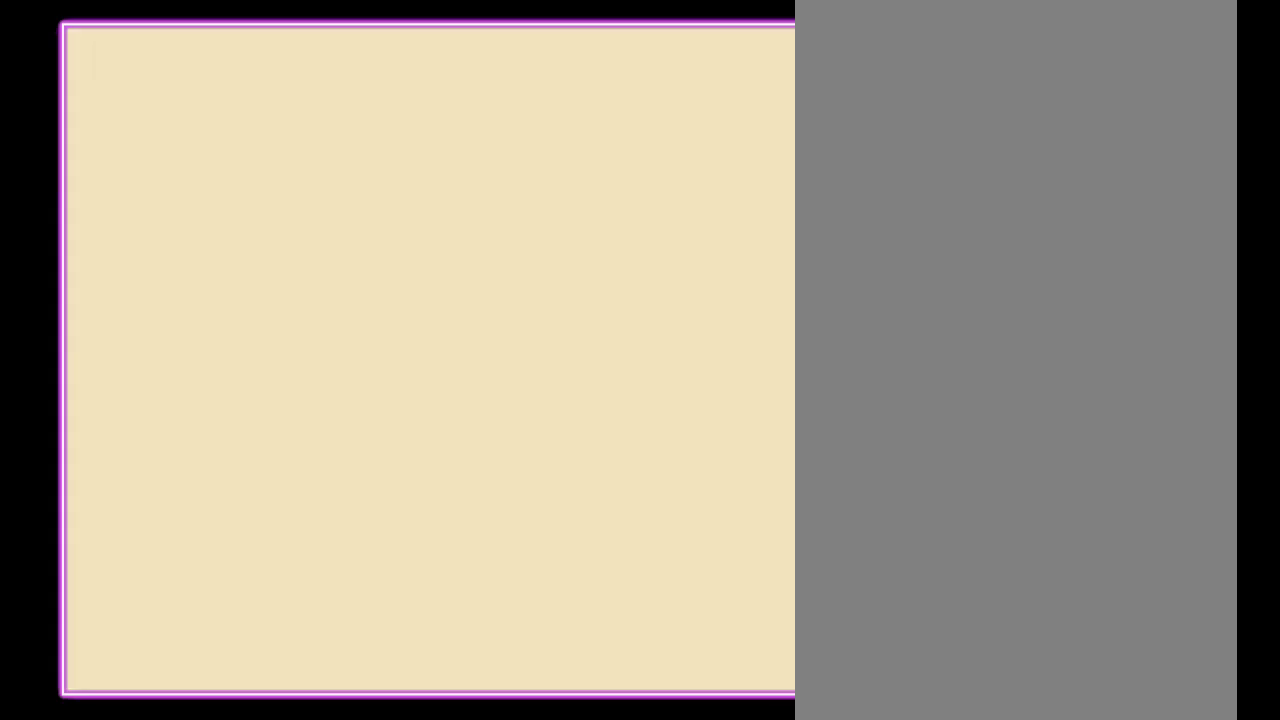
{"buttons": ["B"], "events": [[67, "B", "up"], [167, "B", "down"], [233, "B", "up"], [300, "B", "down"], [367, "B", "up"], [433, "B", "down"]]}
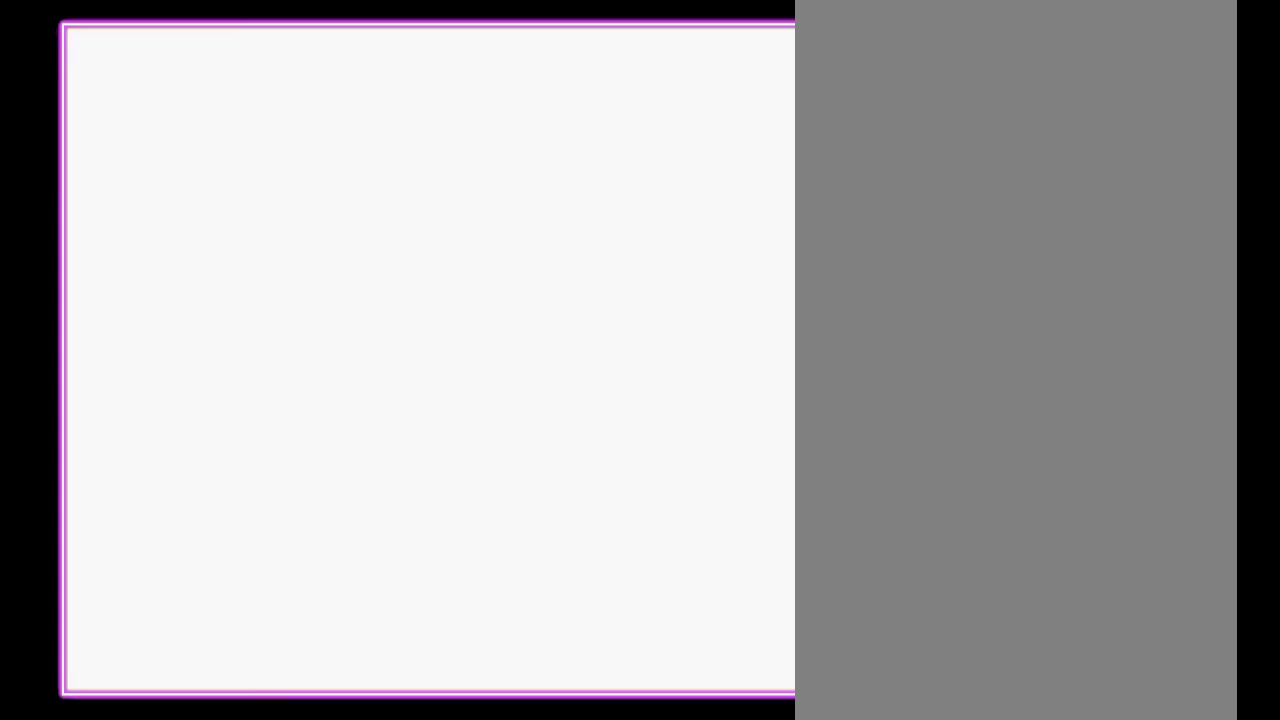
{"buttons": ["B"], "events": [[167, "B", "up"], [233, "B", "down"], [300, "B", "up"], [367, "B", "down"], [433, "B", "up"], [500, "B", "down"]]}
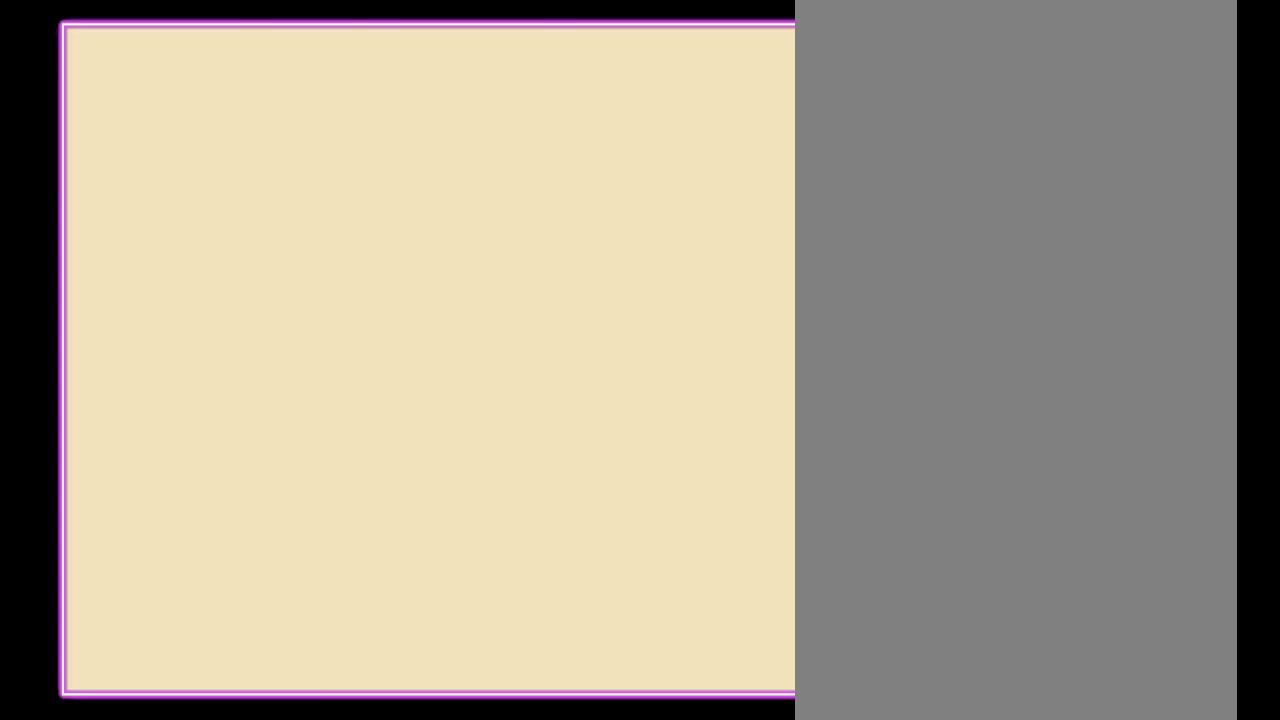
{"buttons": ["DPAD_UP"], "events": [[67, "B", "up"], [133, "B", "down"], [367, "DPAD_UP", "down"], [467, "B", "up"]]}
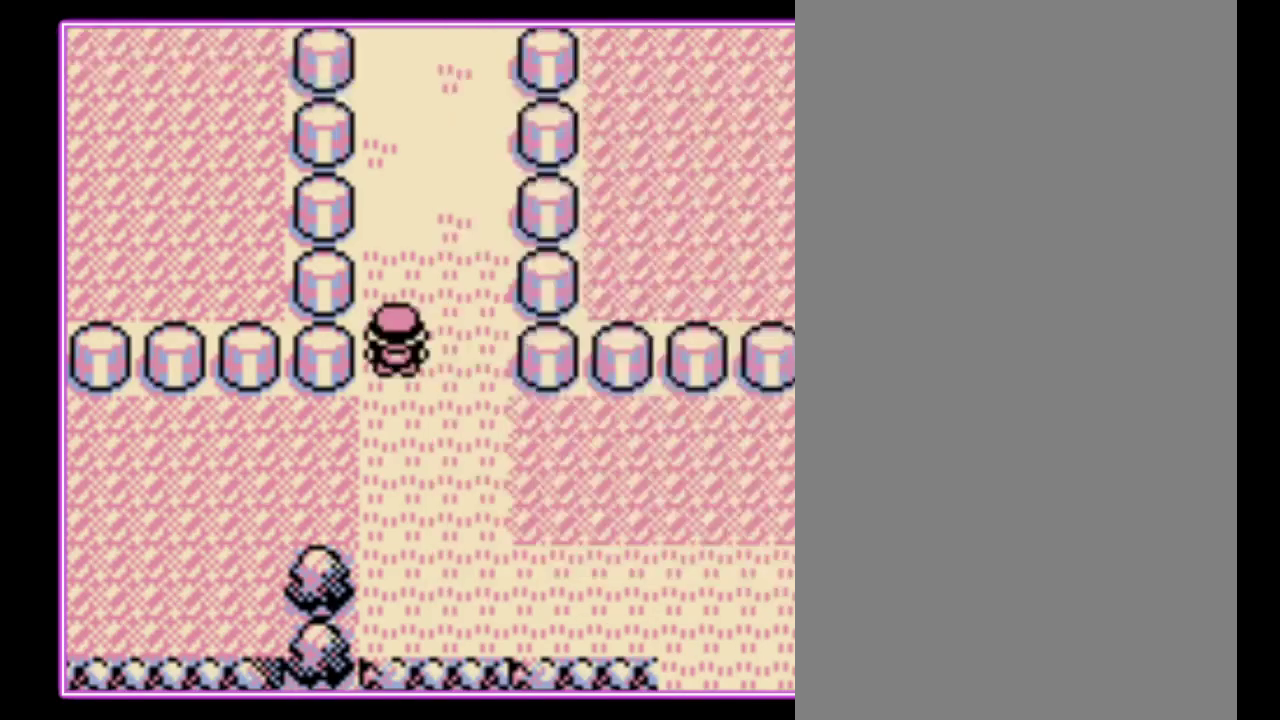
{"buttons": ["DPAD_UP"], "events": []}
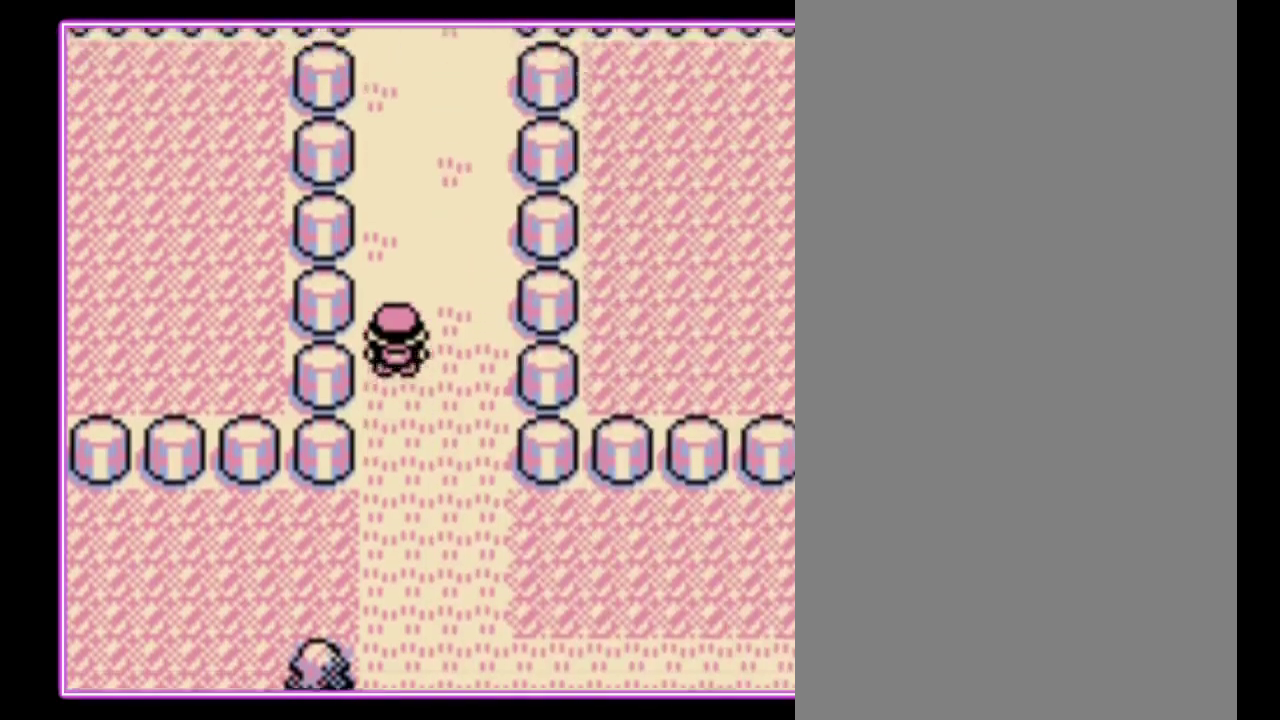
{"buttons": ["DPAD_UP"], "events": []}
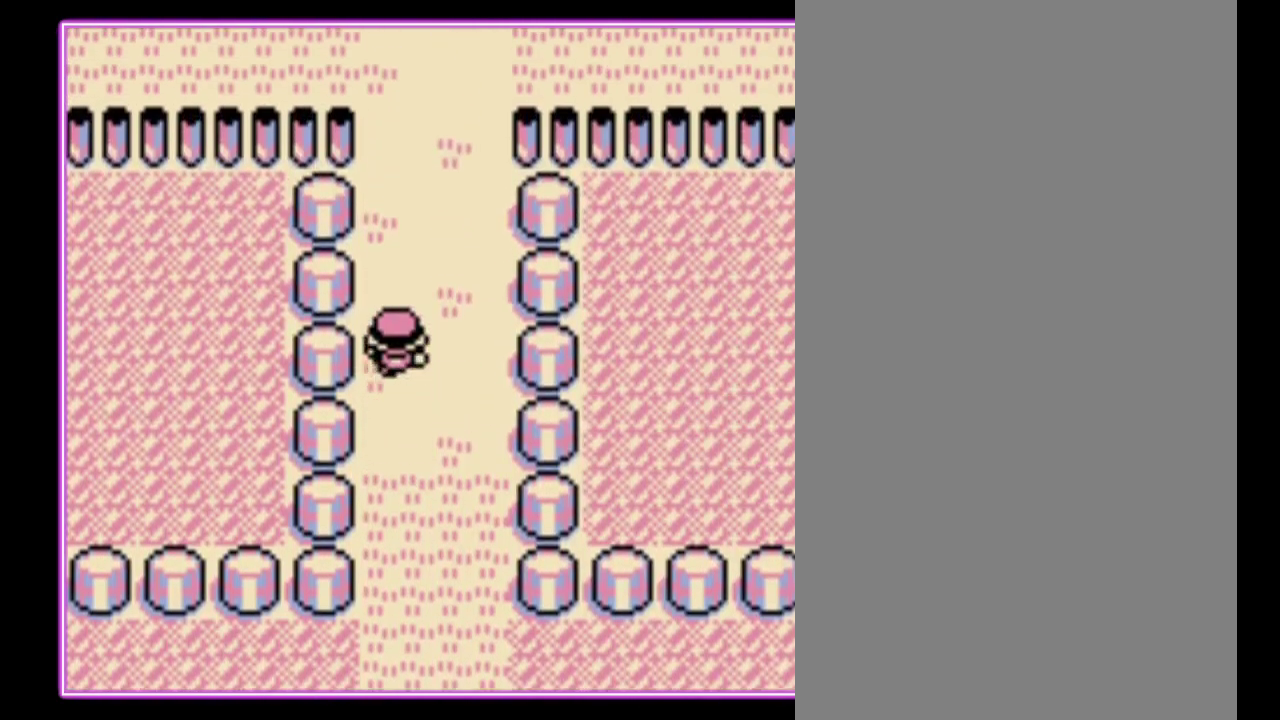
{"buttons": ["DPAD_UP"], "events": []}
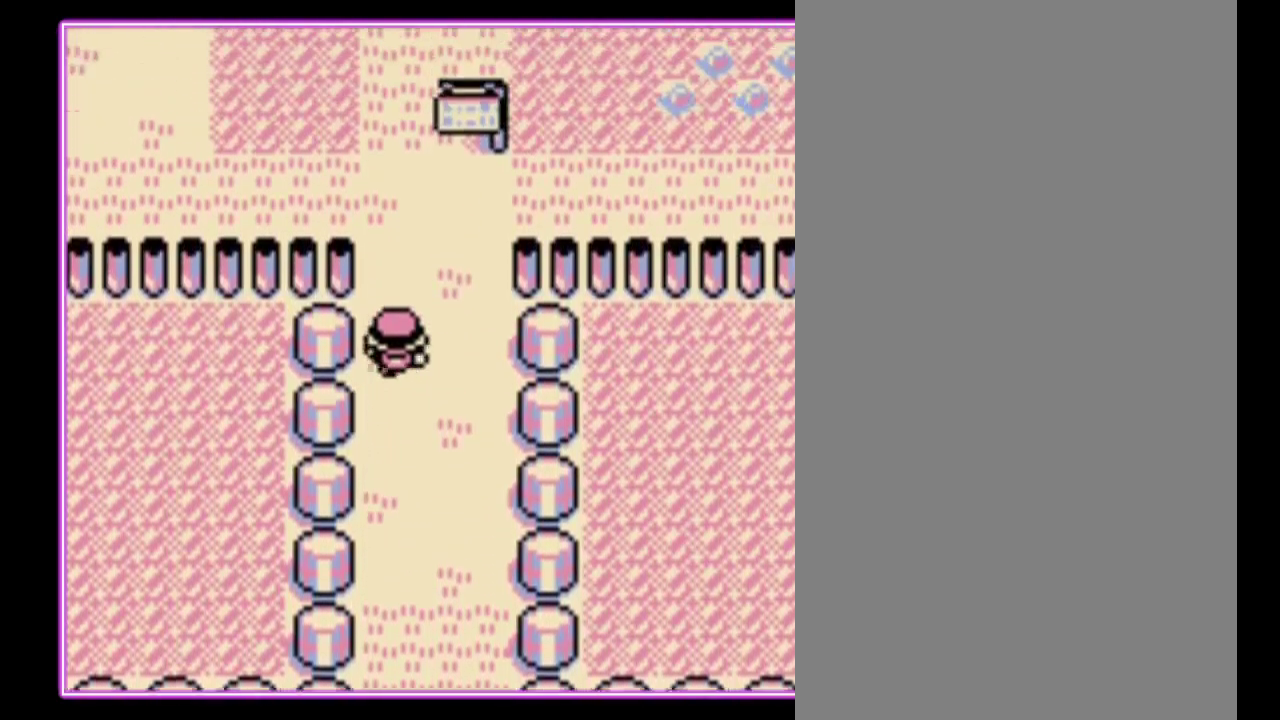
{"buttons": ["DPAD_UP"], "events": []}
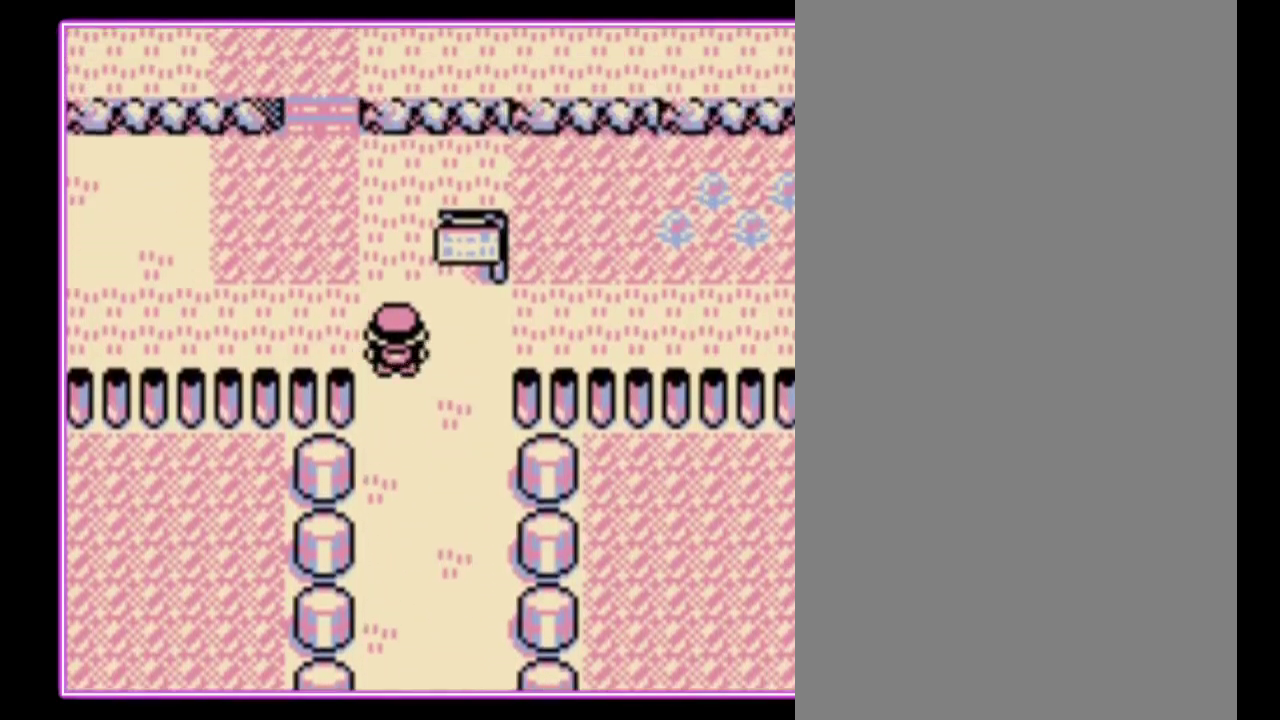
{"buttons": ["DPAD_LEFT"], "events": [[300, "DPAD_LEFT", "down"], [400, "DPAD_UP", "up"]]}
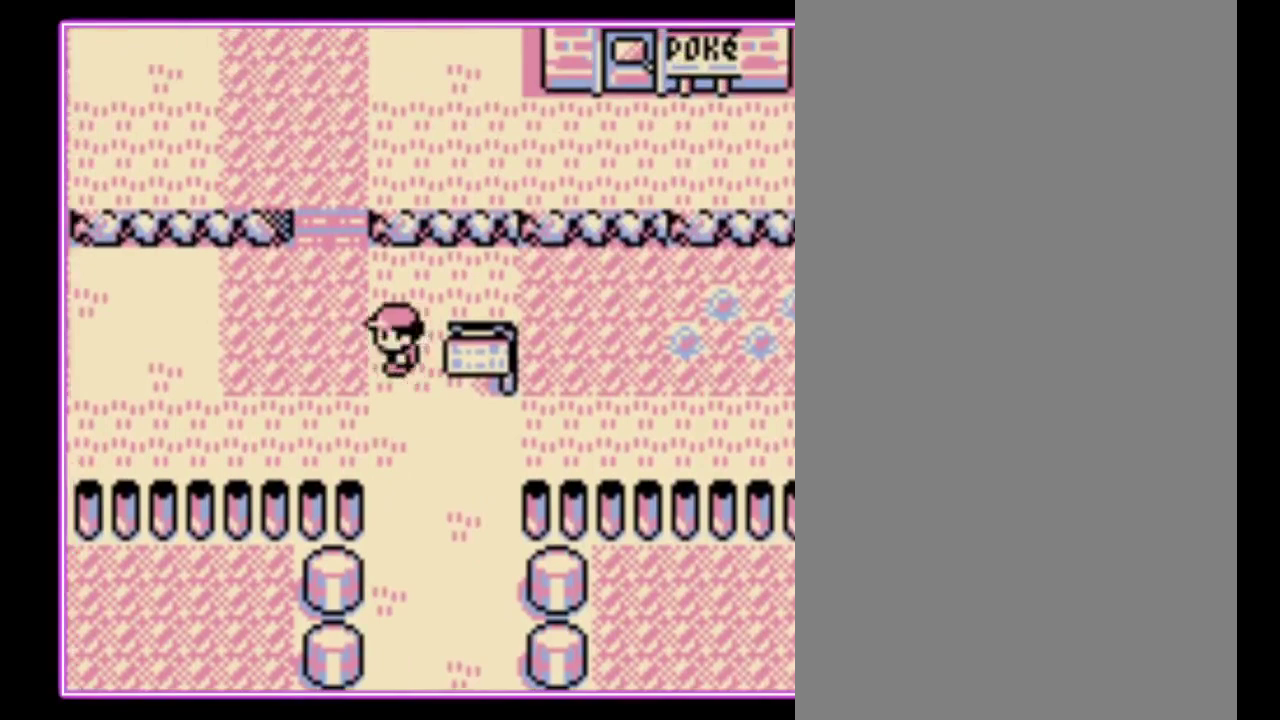
{"buttons": ["DPAD_UP"], "events": [[67, "DPAD_UP", "down"], [100, "DPAD_LEFT", "up"]]}
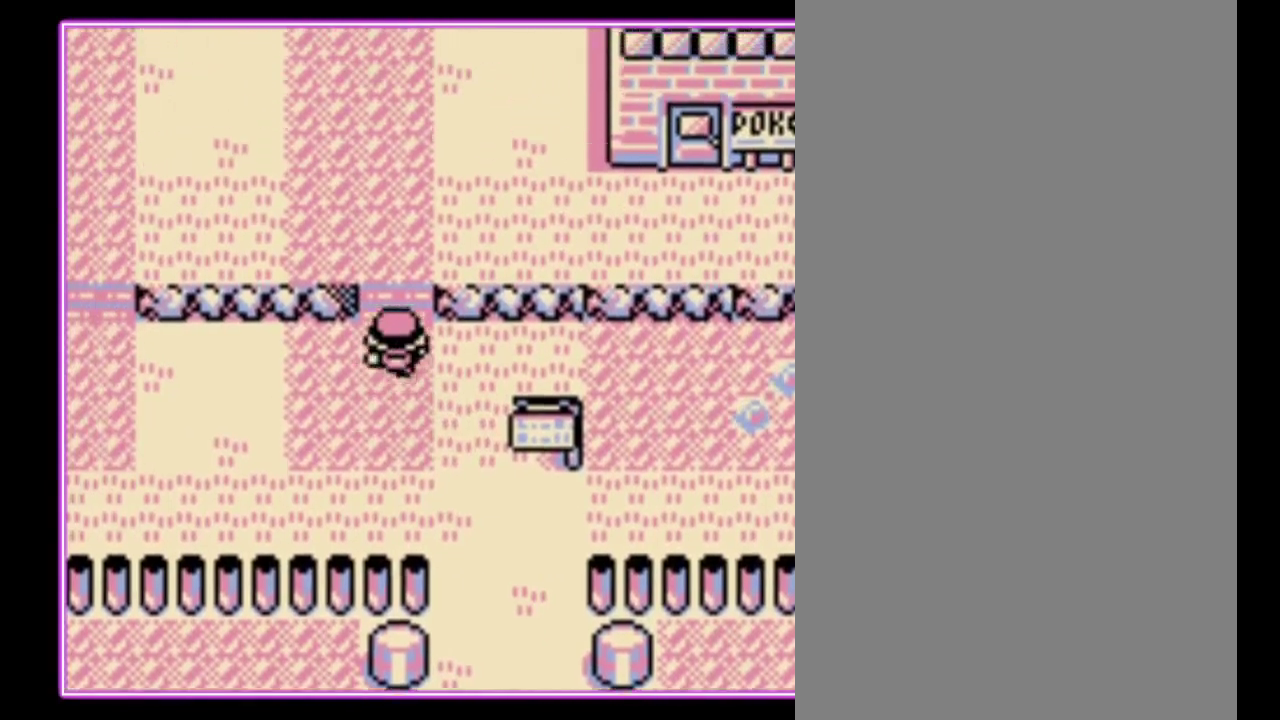
{"buttons": ["DPAD_UP"], "events": []}
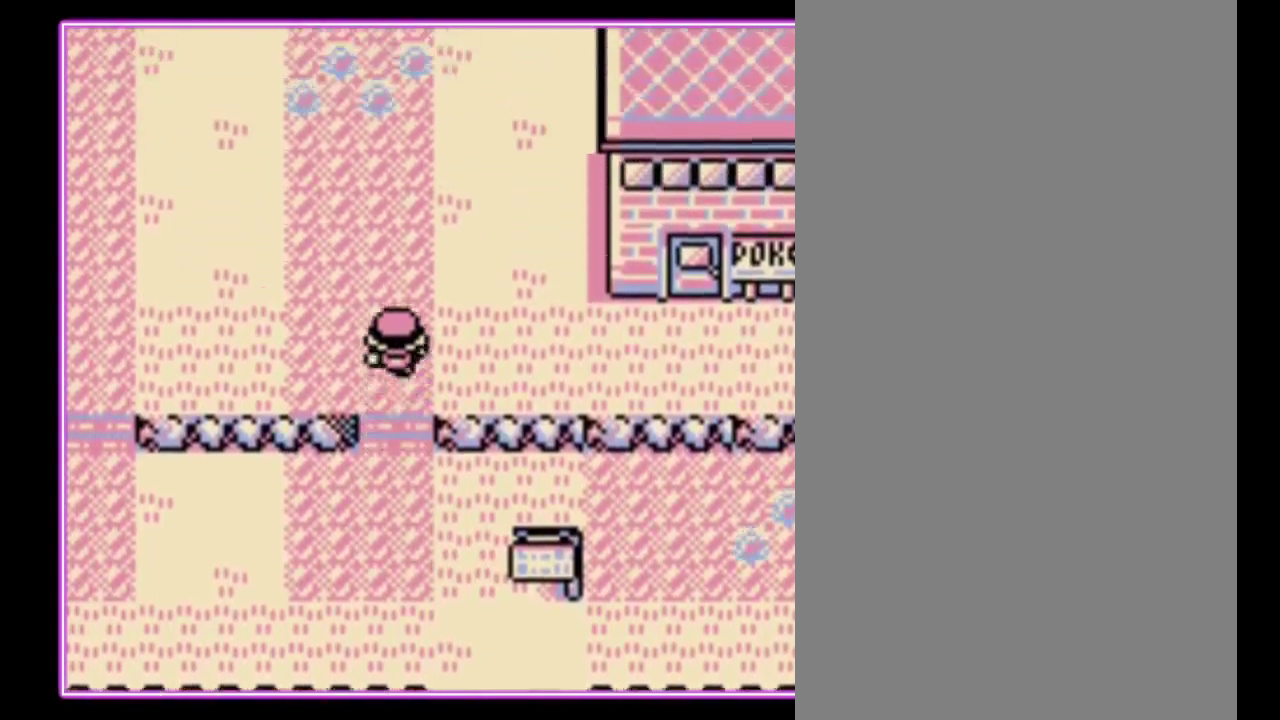
{"buttons": ["DPAD_UP"], "events": []}
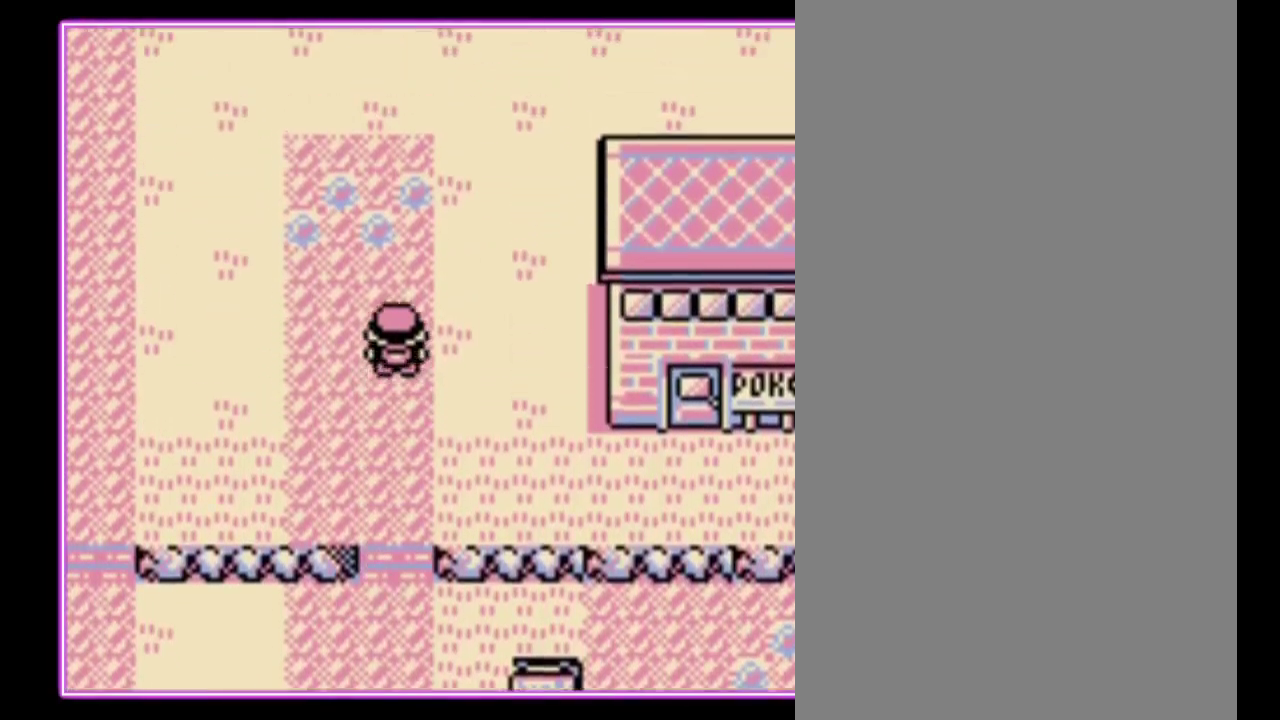
{"buttons": ["DPAD_UP"], "events": []}
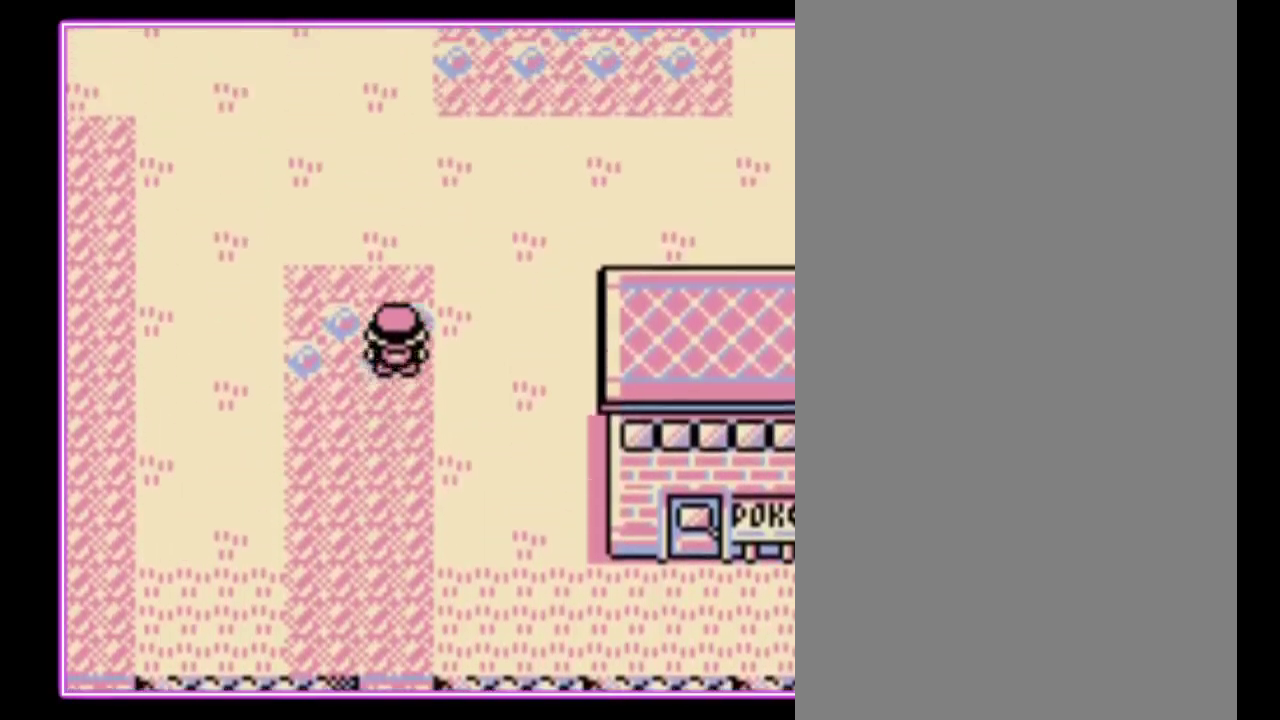
{"buttons": ["DPAD_RIGHT"], "events": [[333, "DPAD_RIGHT", "down"], [367, "DPAD_UP", "up"]]}
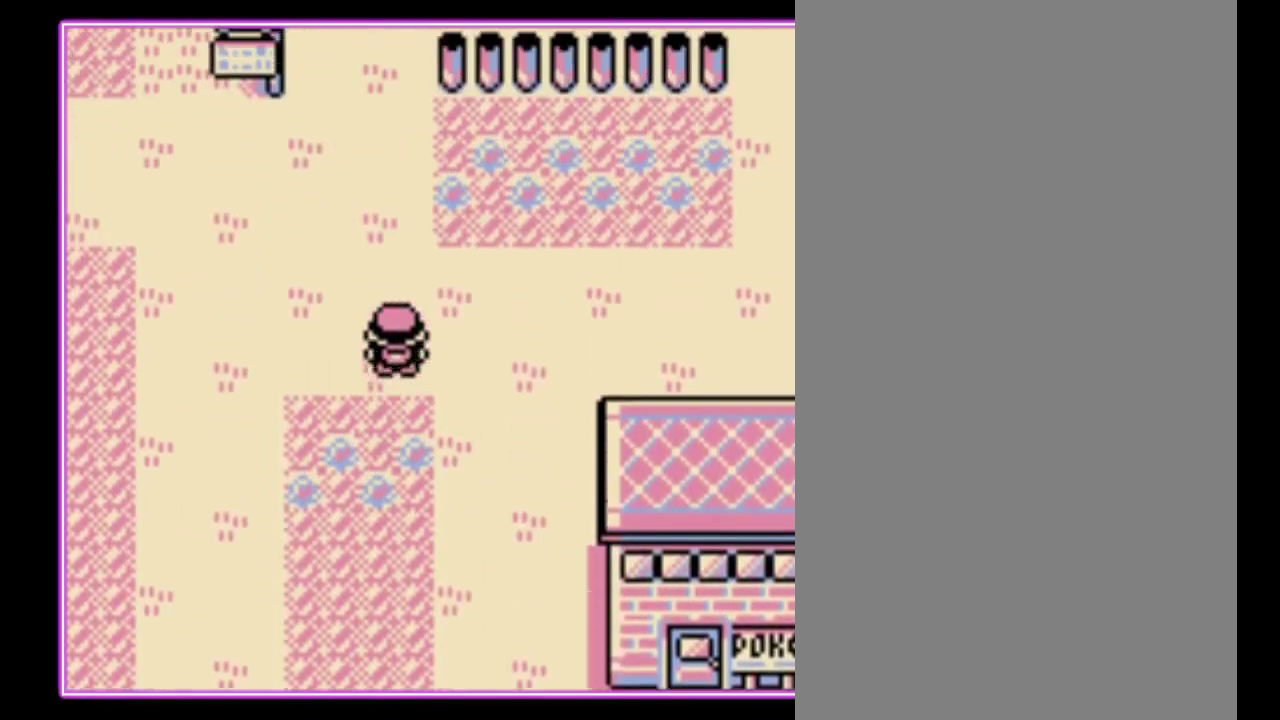
{"buttons": ["DPAD_RIGHT"], "events": []}
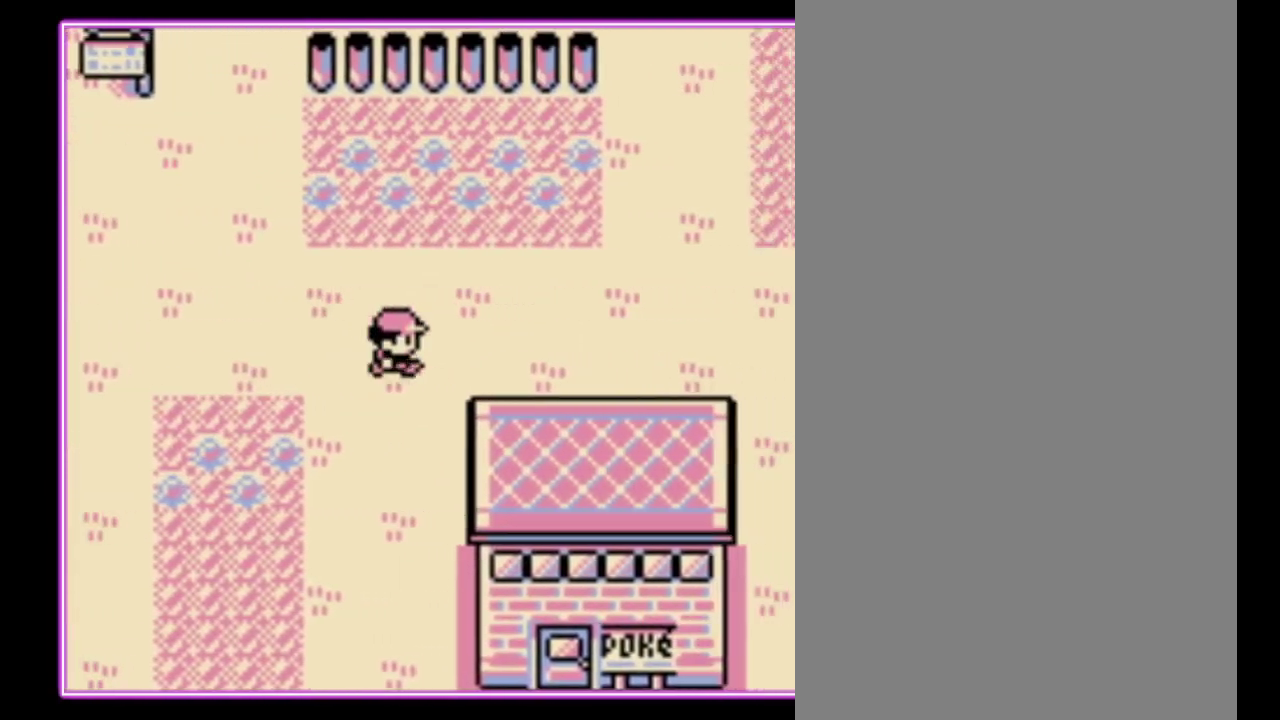
{"buttons": ["DPAD_RIGHT"], "events": []}
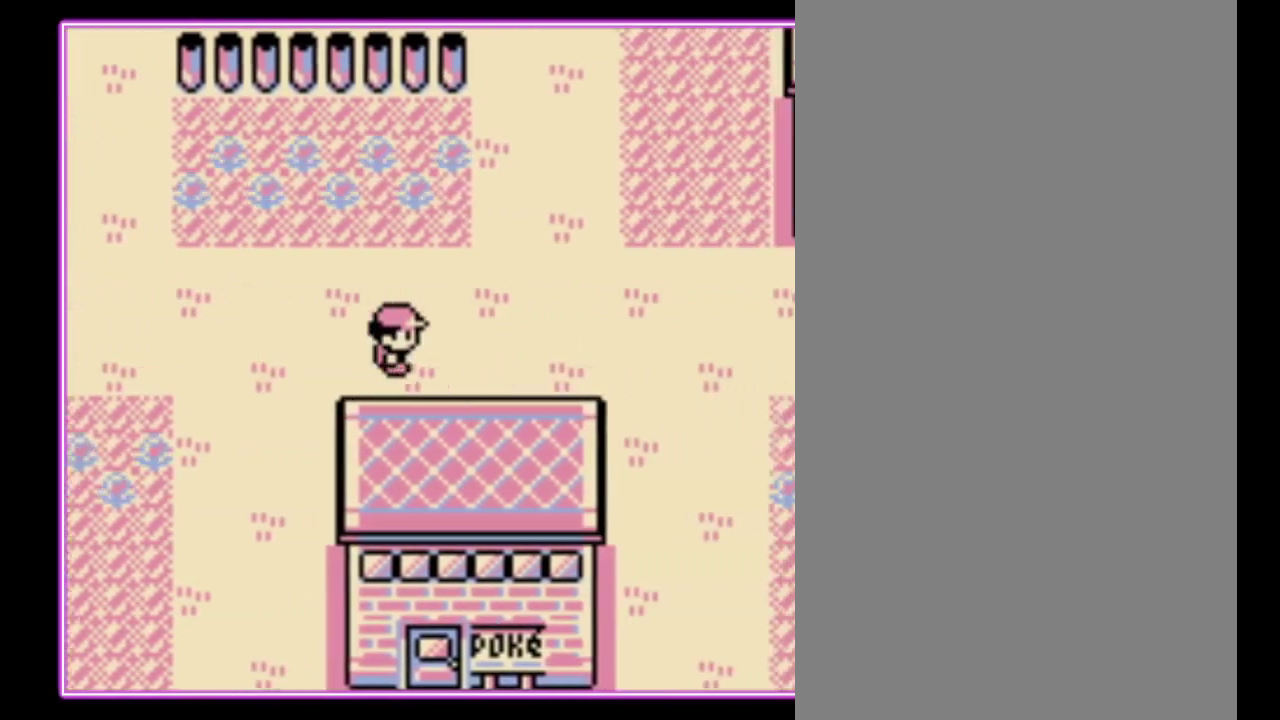
{"buttons": ["DPAD_RIGHT"], "events": []}
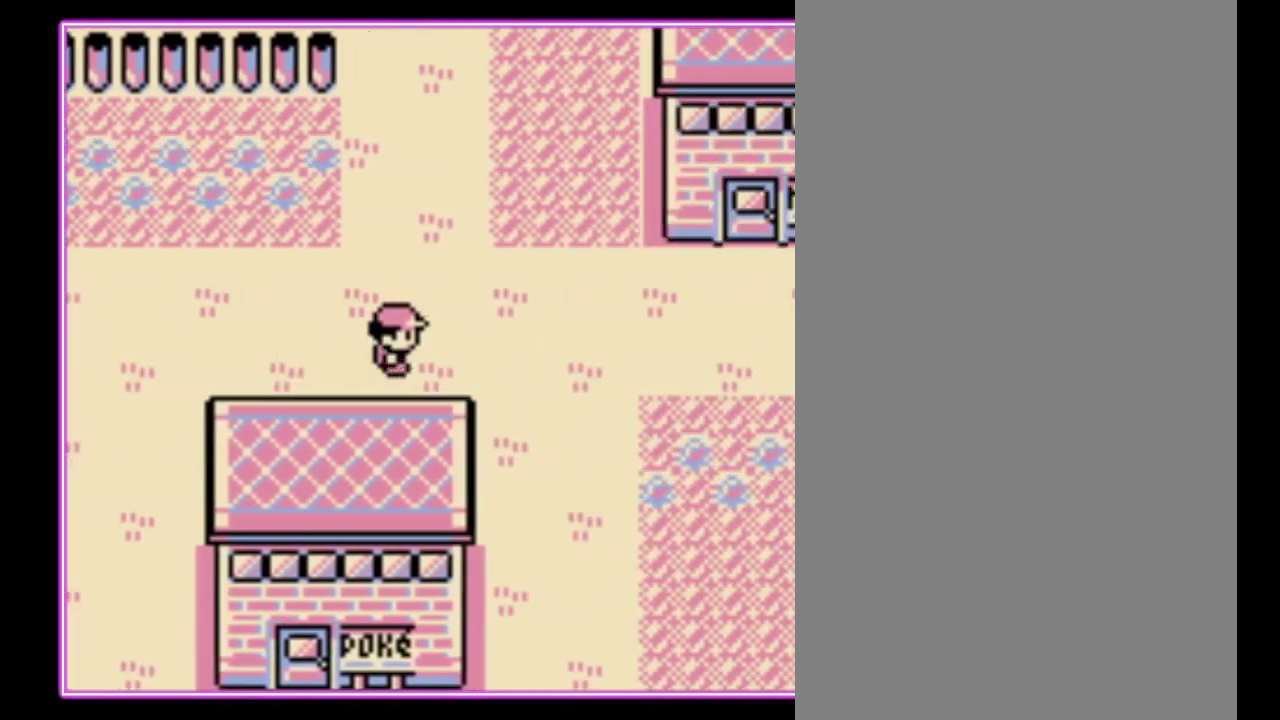
{"buttons": ["DPAD_RIGHT"], "events": []}
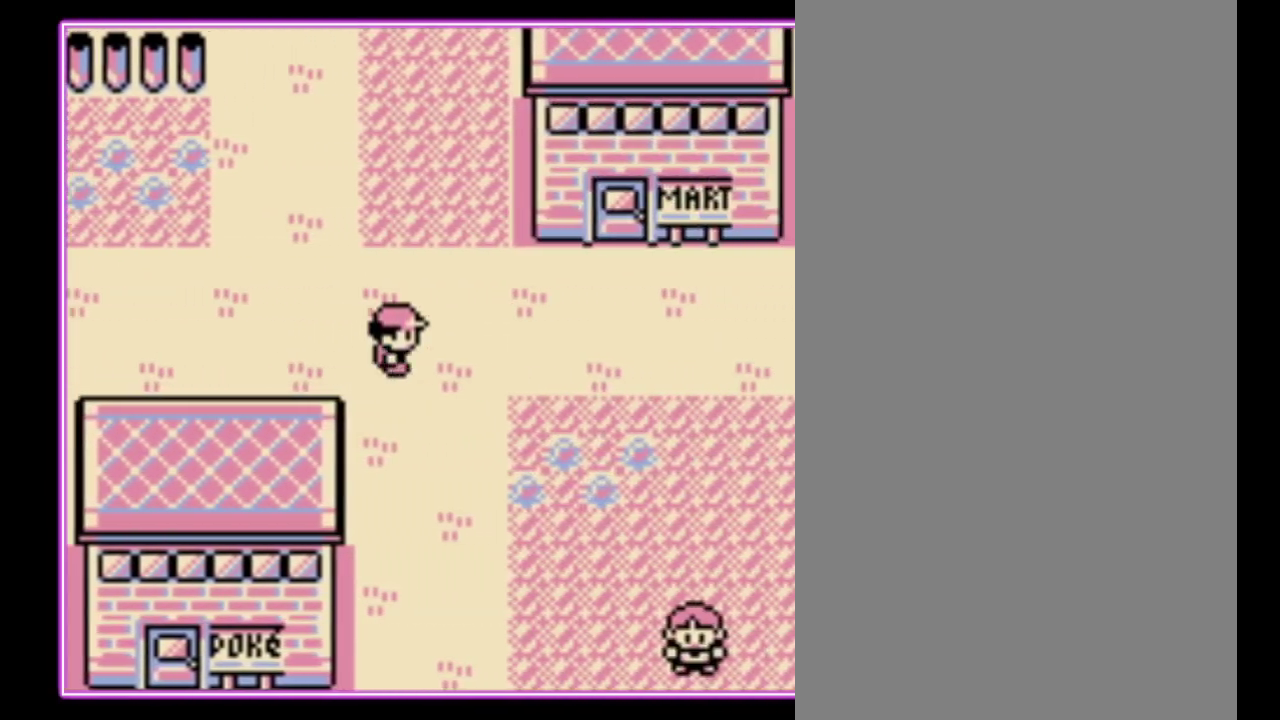
{"buttons": ["DPAD_RIGHT"], "events": []}
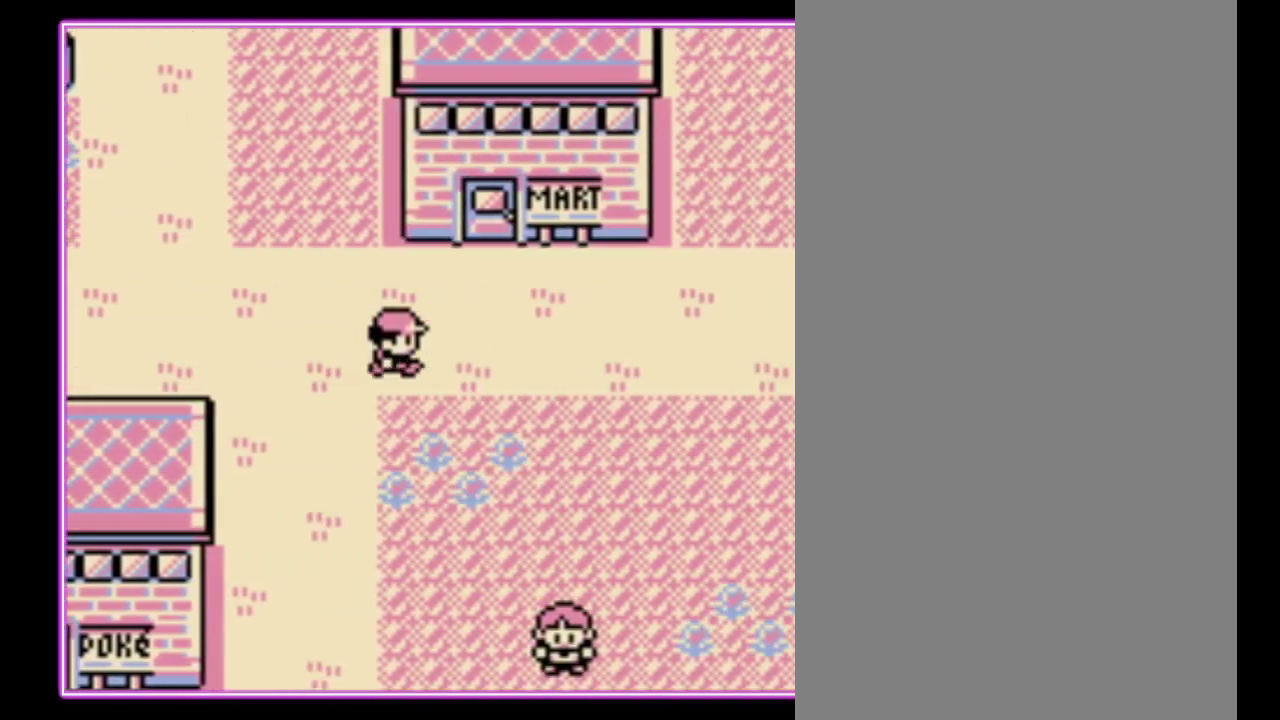
{"buttons": ["DPAD_UP"], "events": [[233, "DPAD_UP", "down"], [300, "DPAD_RIGHT", "up"]]}
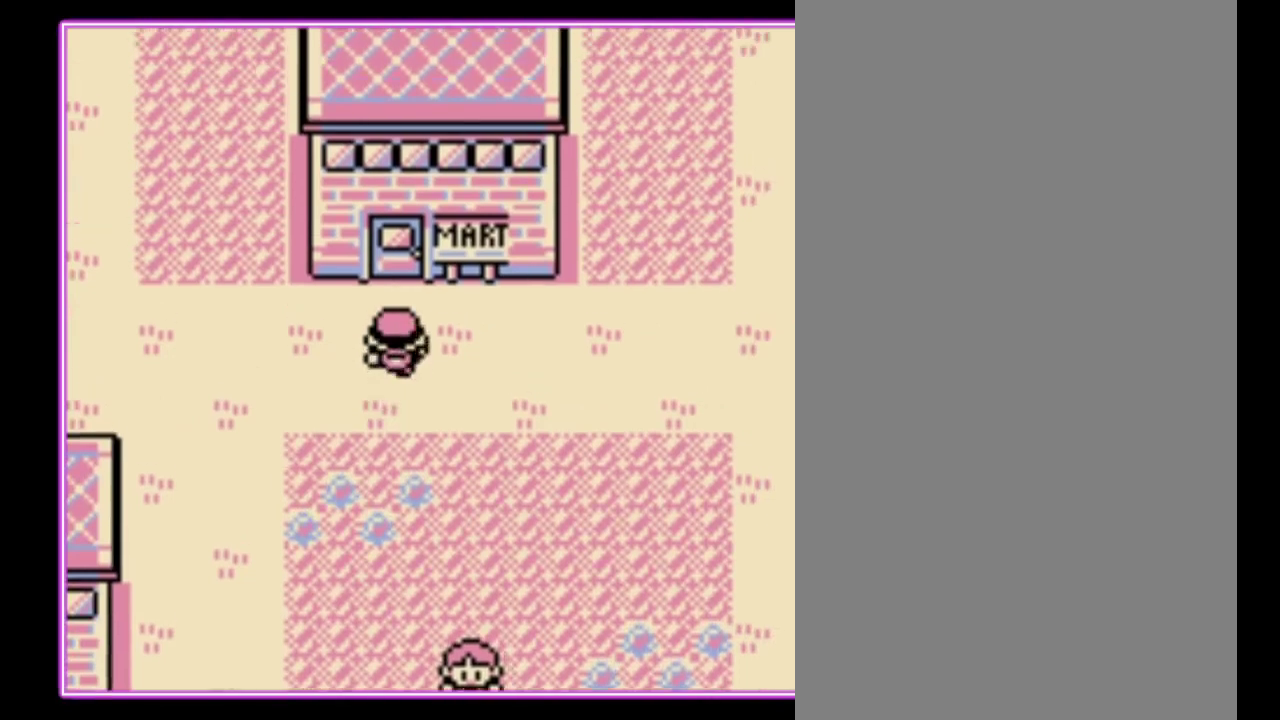
{"buttons": ["DPAD_UP"], "events": []}
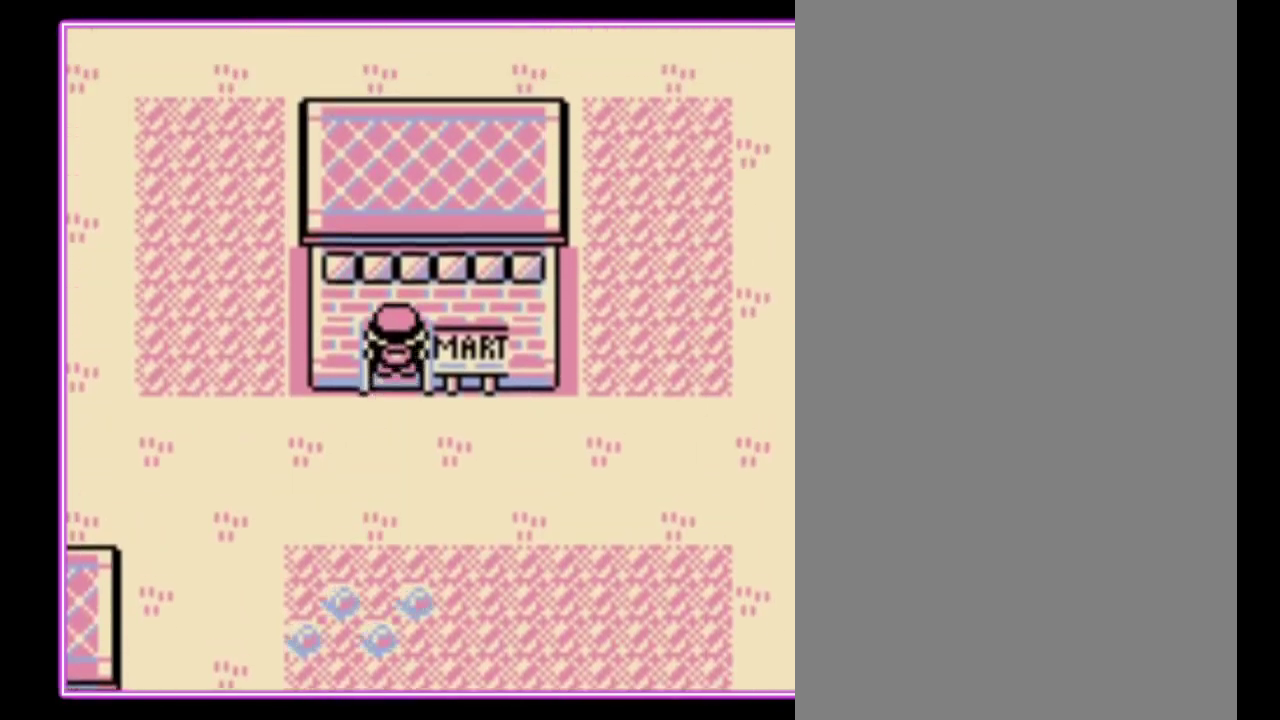
{"buttons": ["A"], "events": [[233, "DPAD_UP", "up"], [500, "A", "down"]]}
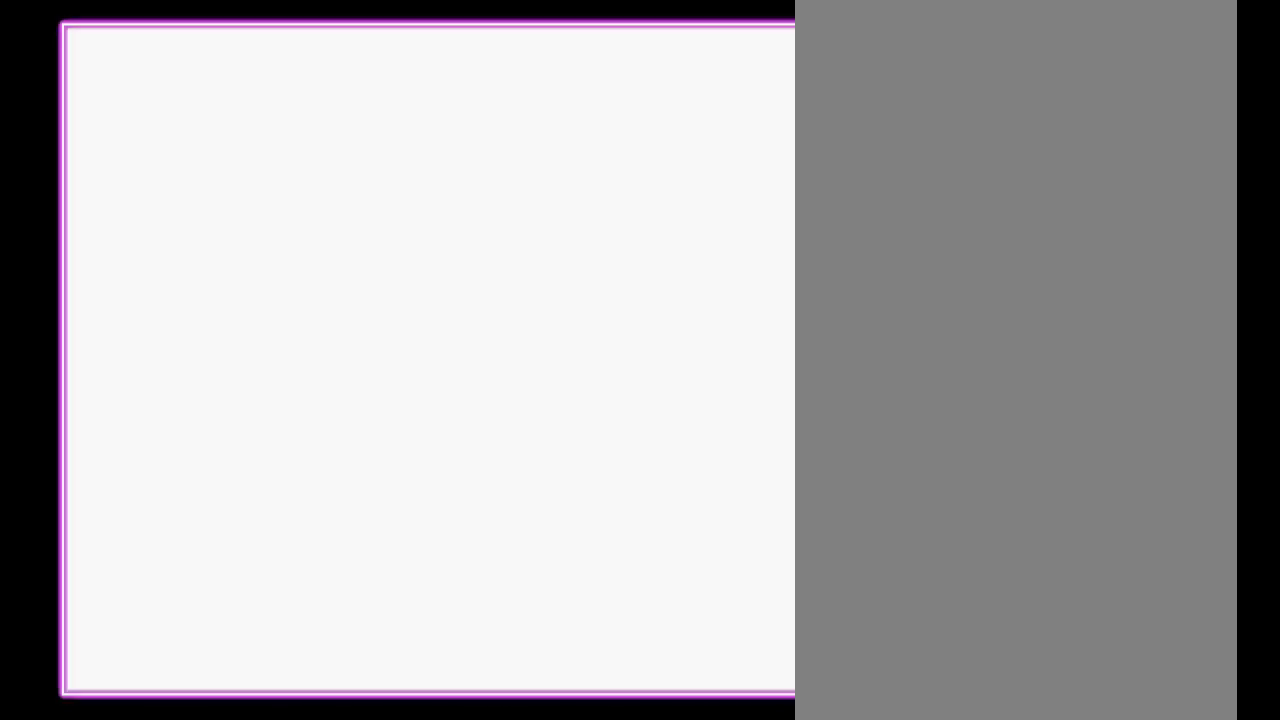
{"buttons": ["A", "B"], "events": [[100, "B", "down"], [133, "A", "up"], [200, "A", "down"], [200, "B", "up"], [267, "A", "up"], [267, "B", "down"], [333, "A", "down"], [367, "B", "up"], [433, "B", "down"]]}
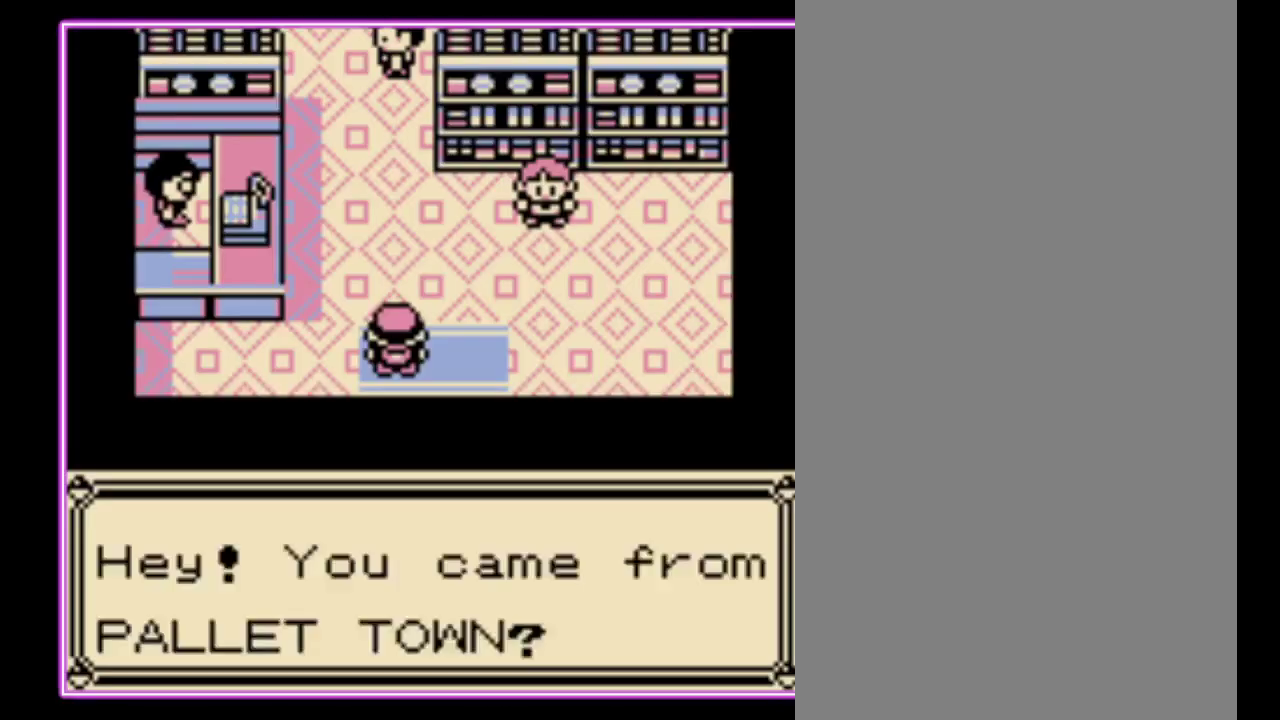
{"buttons": [], "events": [[33, "B", "up"], [100, "B", "down"], [267, "A", "up"], [333, "A", "down"], [333, "B", "up"], [400, "B", "down"], [433, "A", "up"], [500, "B", "up"]]}
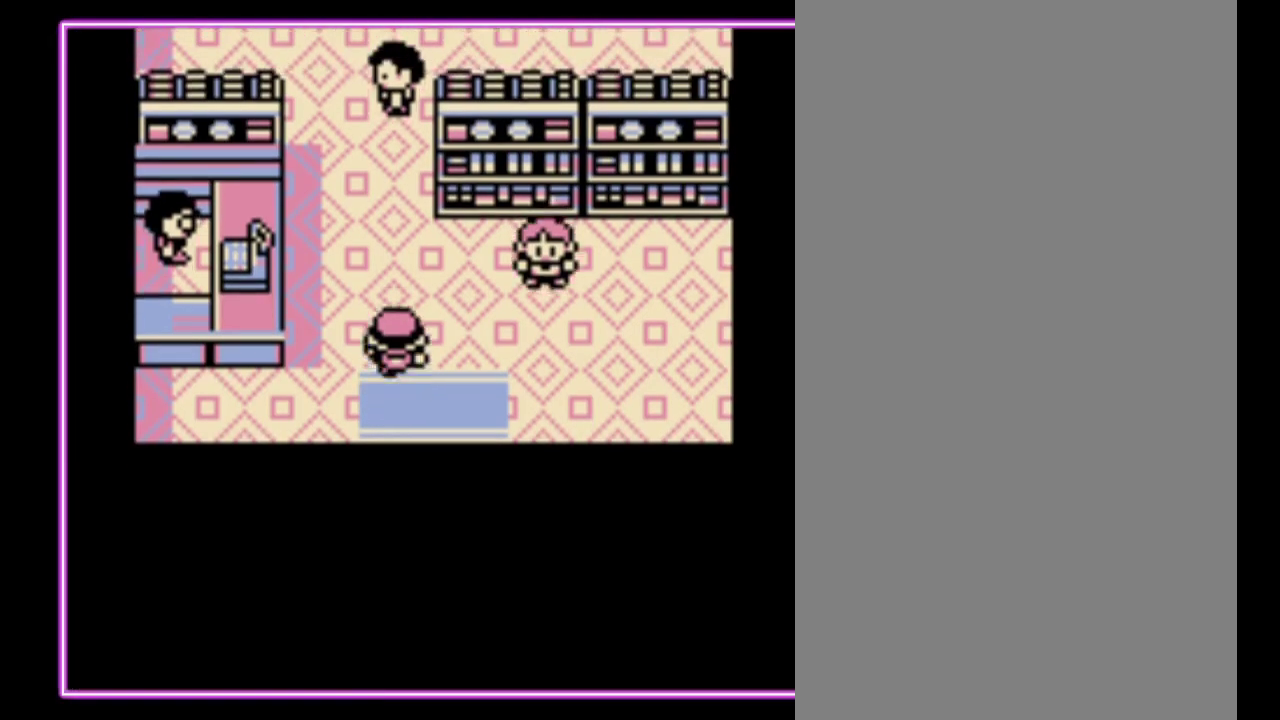
{"buttons": ["A", "B"], "events": [[433, "A", "down"], [500, "B", "down"]]}
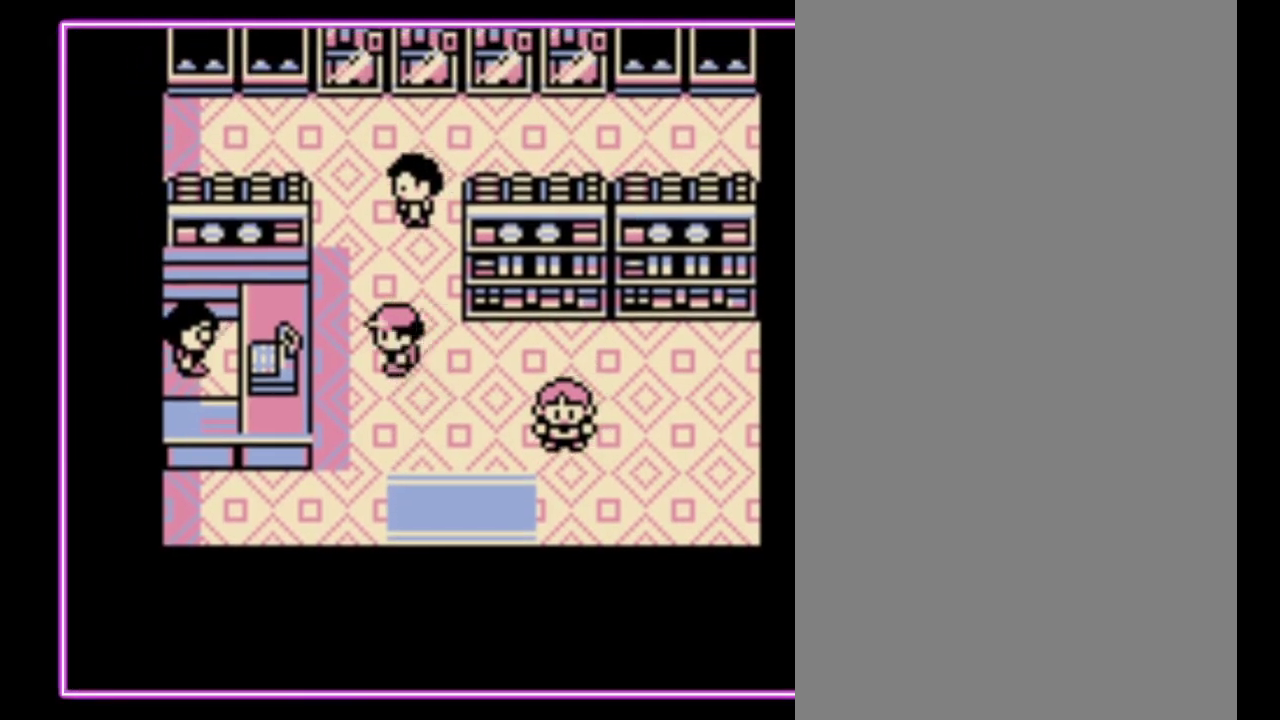
{"buttons": ["A", "B"], "events": [[100, "B", "up"], [167, "B", "down"], [267, "B", "up"], [333, "B", "down"], [433, "B", "up"], [500, "B", "down"]]}
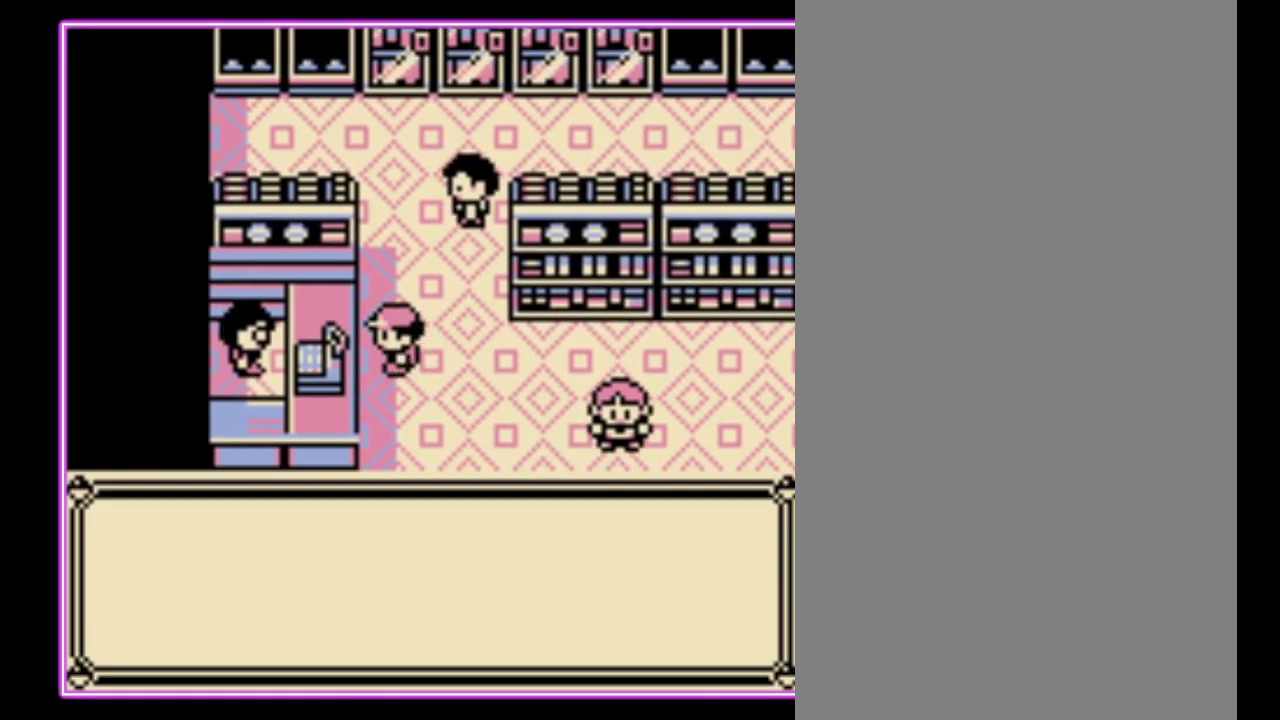
{"buttons": ["B"], "events": [[100, "B", "up"], [167, "A", "up"], [167, "B", "down"], [233, "A", "down"], [233, "B", "up"], [300, "B", "down"], [367, "B", "up"], [433, "B", "down"], [467, "A", "up"]]}
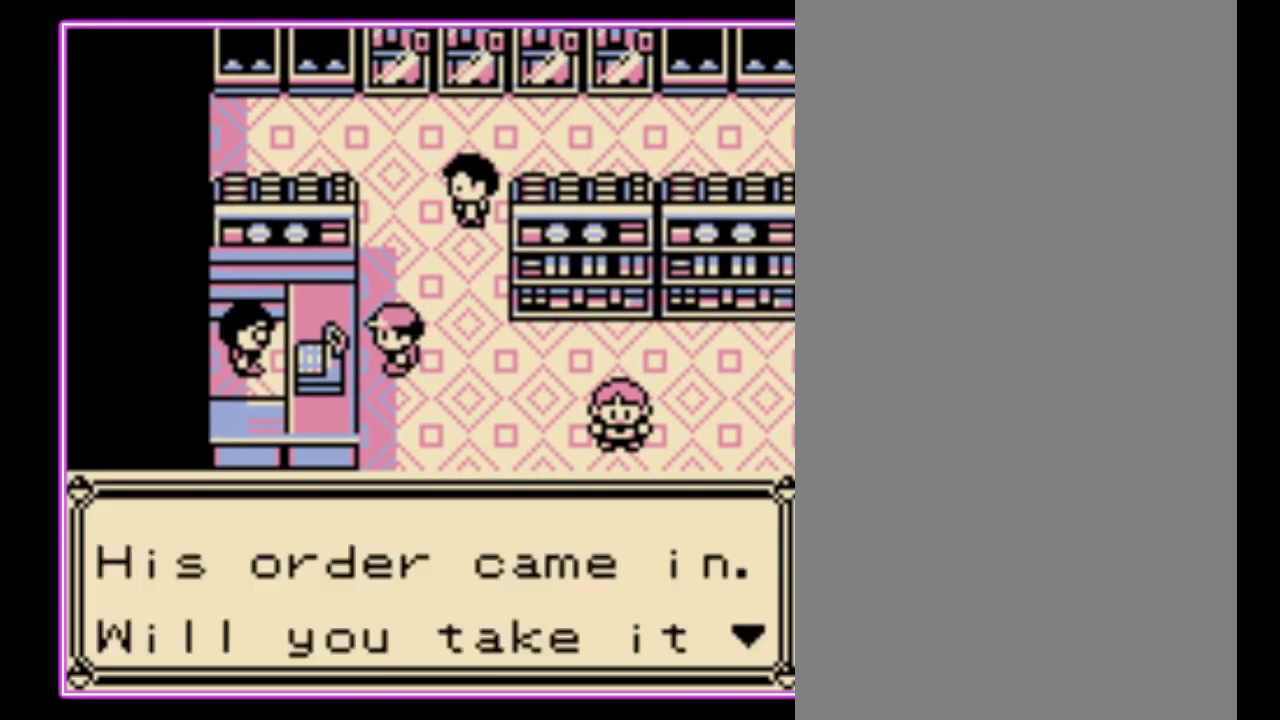
{"buttons": ["A"], "events": [[33, "A", "down"], [100, "A", "up"], [167, "A", "down"], [167, "B", "up"], [233, "B", "down"], [400, "A", "up"], [467, "A", "down"], [467, "B", "up"]]}